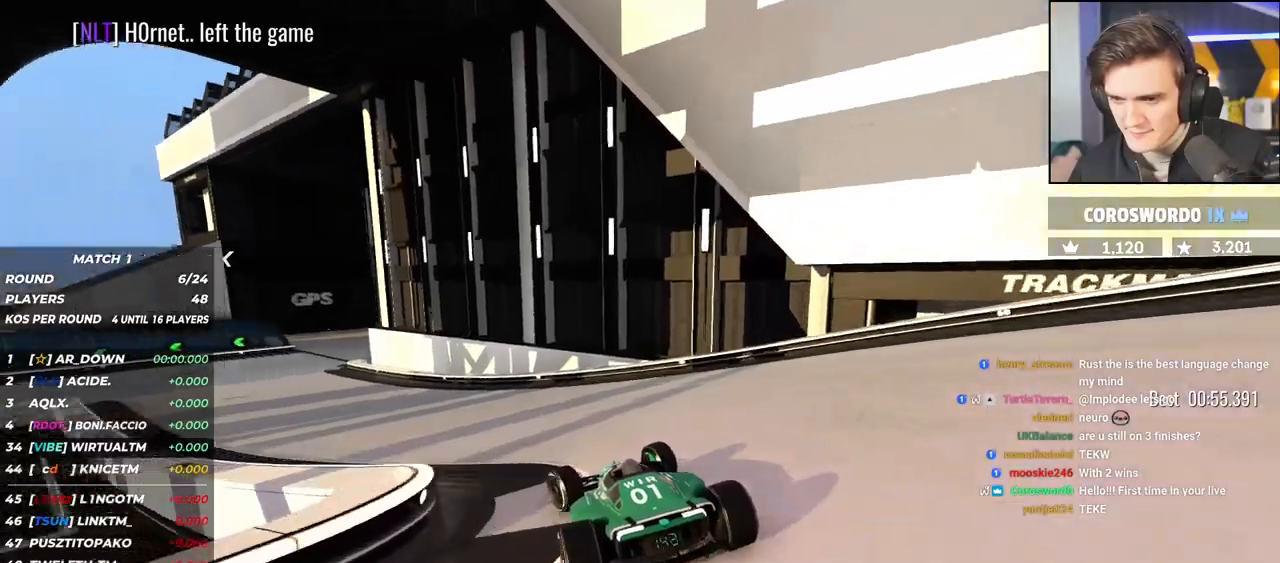
Gameplay with keyboard; each line is a JSON object with the keys held at the frame after it. "events" lists presses ("down") and releases ("up") of "brake", "down", "left", "right" and "up" between this image and that frame as [ms after this image, input, new state], when the widget could be followed in between. No other keys are recorded. Mouse input is not recorded. Key names are as the overlay labels them; some are game actions (e.g. jump) rather than physical keys.
{"keys": ["up"], "events": [[33, "left", "down"], [267, "left", "up"], [367, "left", "down"], [450, "left", "up"]]}
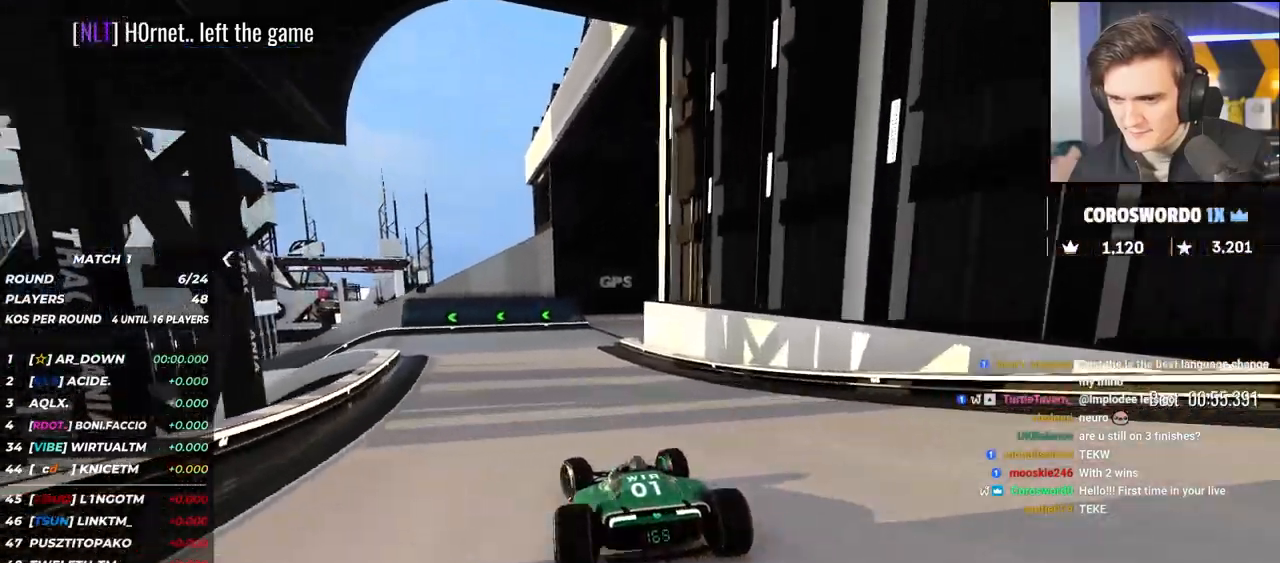
{"keys": ["up"], "events": [[183, "left", "down"], [417, "left", "up"]]}
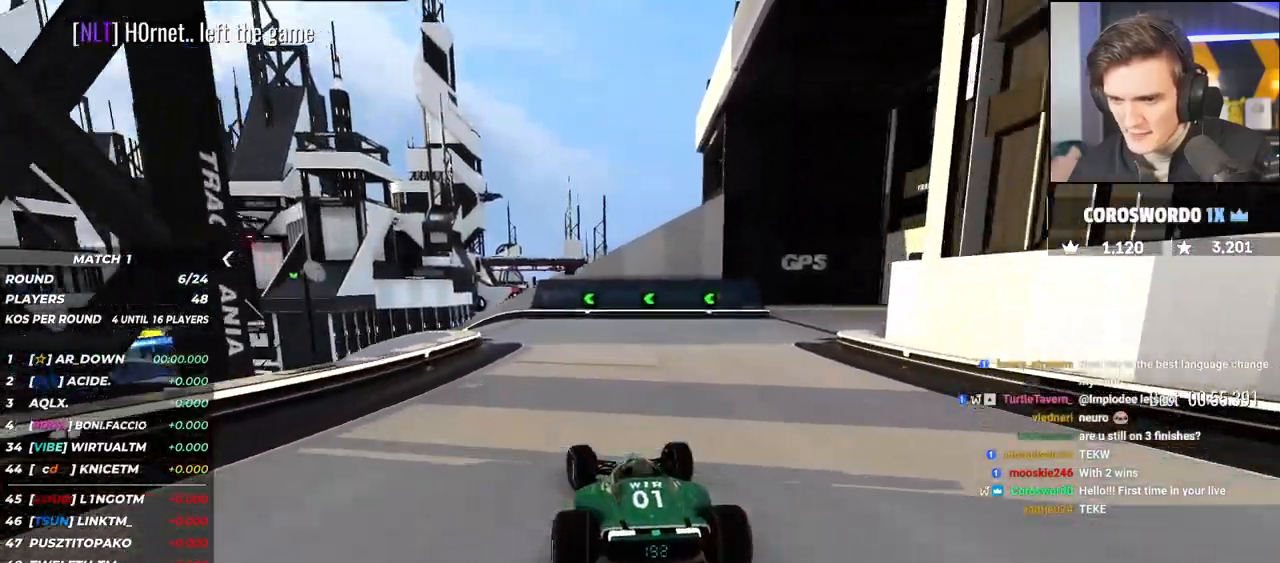
{"keys": ["left", "up"], "events": [[17, "left", "down"], [400, "left", "up"], [433, "left", "down"]]}
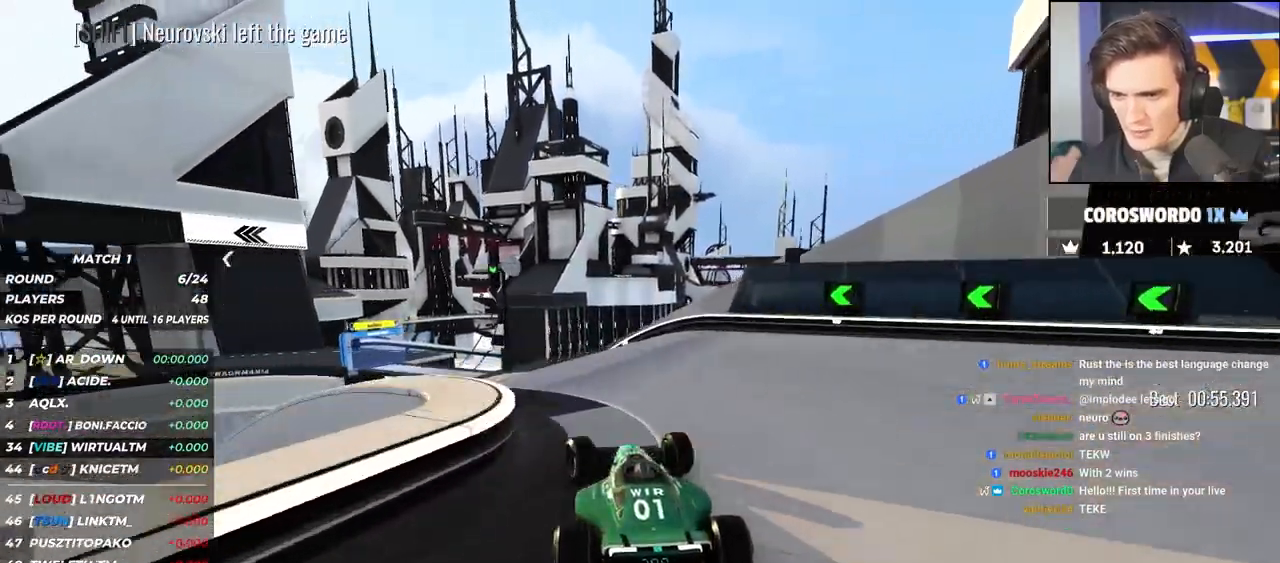
{"keys": ["right", "up"], "events": [[83, "left", "up"], [317, "right", "down"]]}
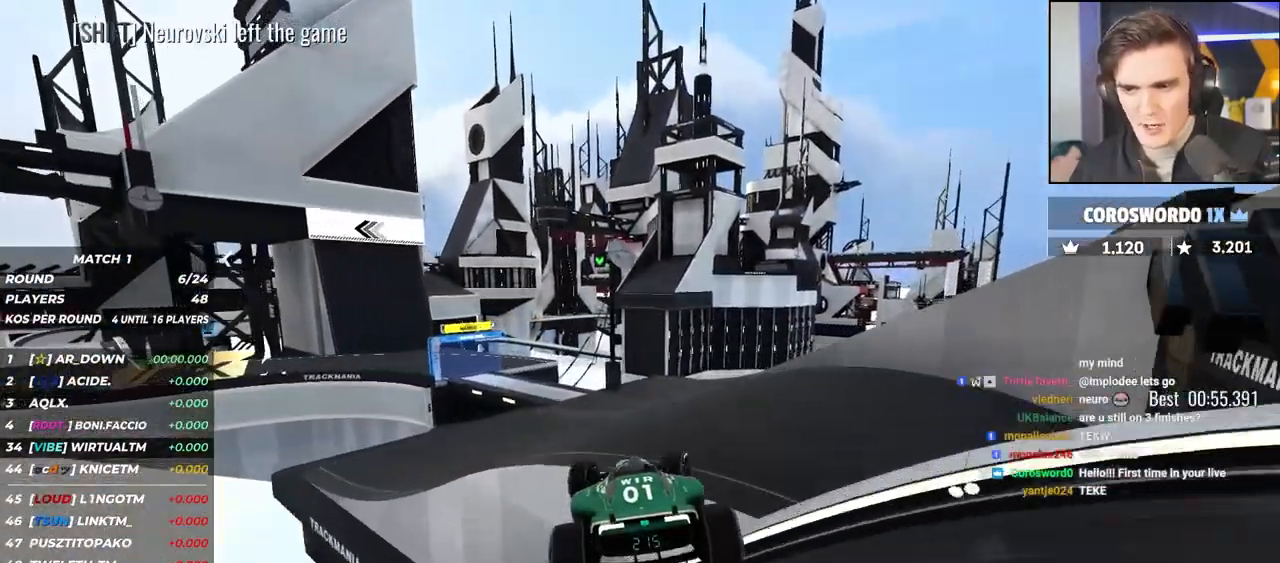
{"keys": ["up"], "events": [[183, "right", "up"], [233, "brake", "down"], [333, "brake", "up"]]}
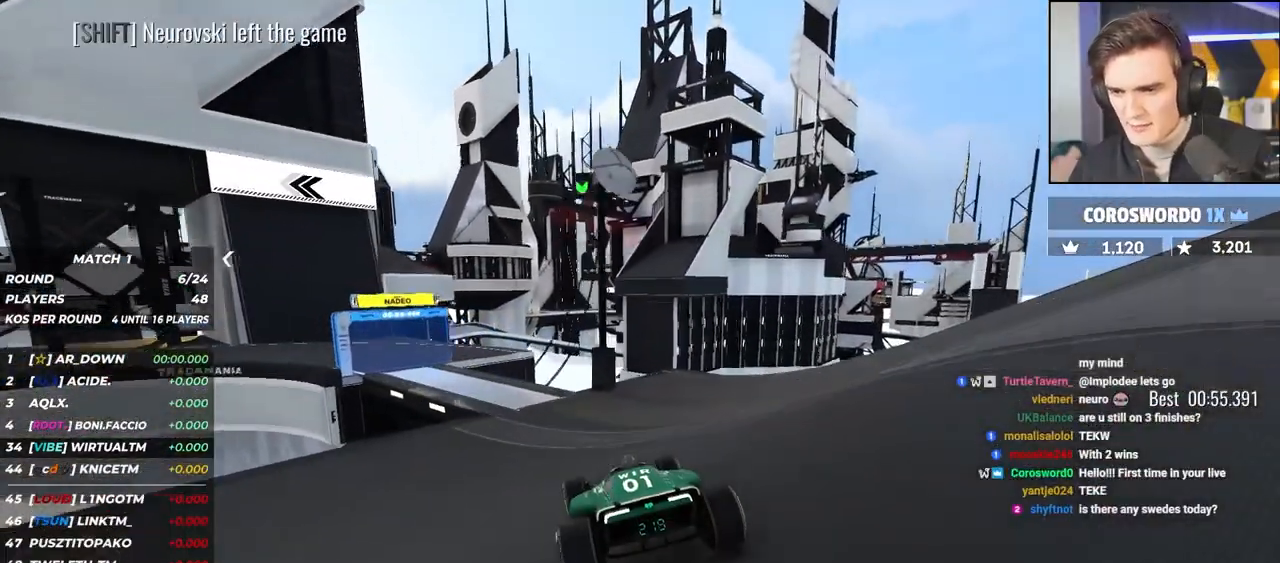
{"keys": ["left", "up"], "events": [[67, "left", "down"]]}
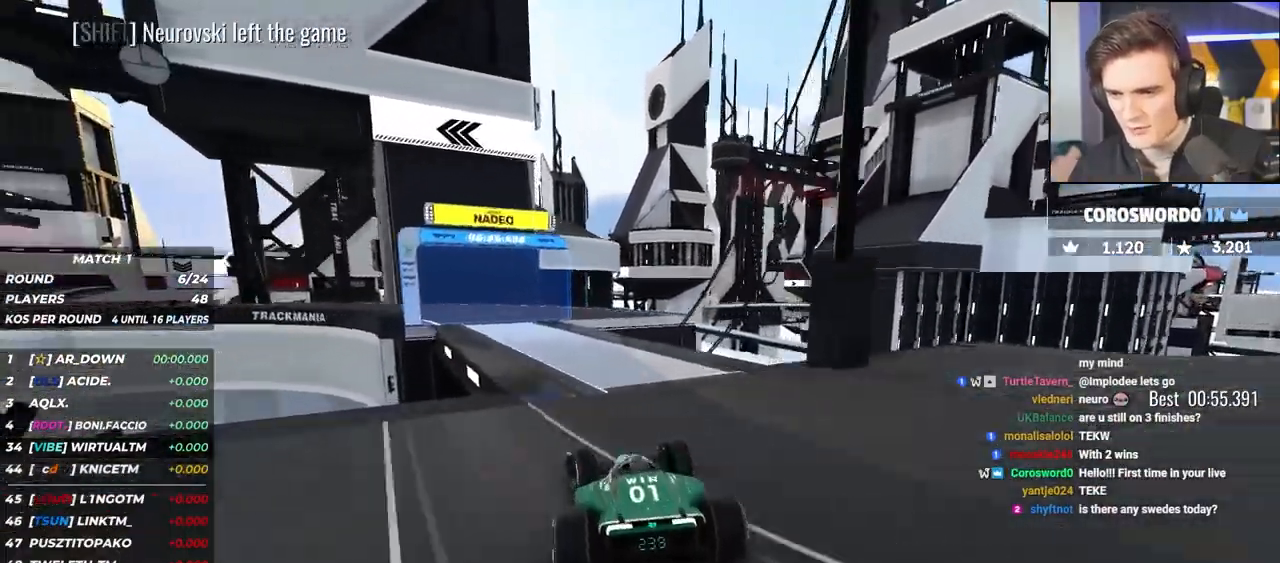
{"keys": ["left", "up"], "events": [[350, "left", "up"], [400, "left", "down"]]}
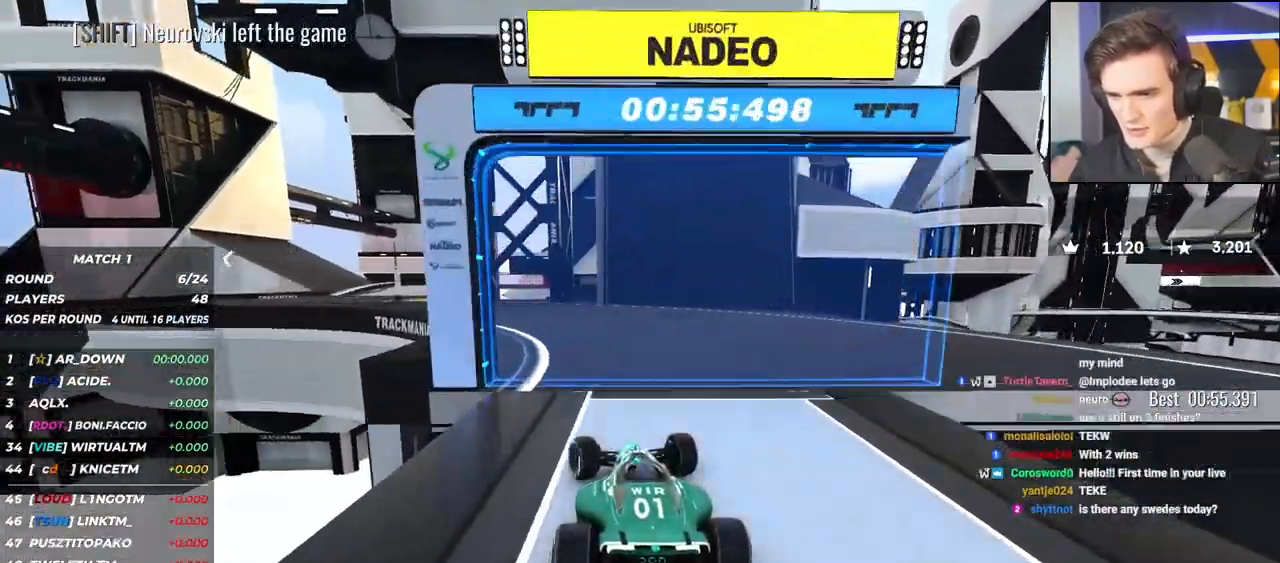
{"keys": ["left", "up"], "events": []}
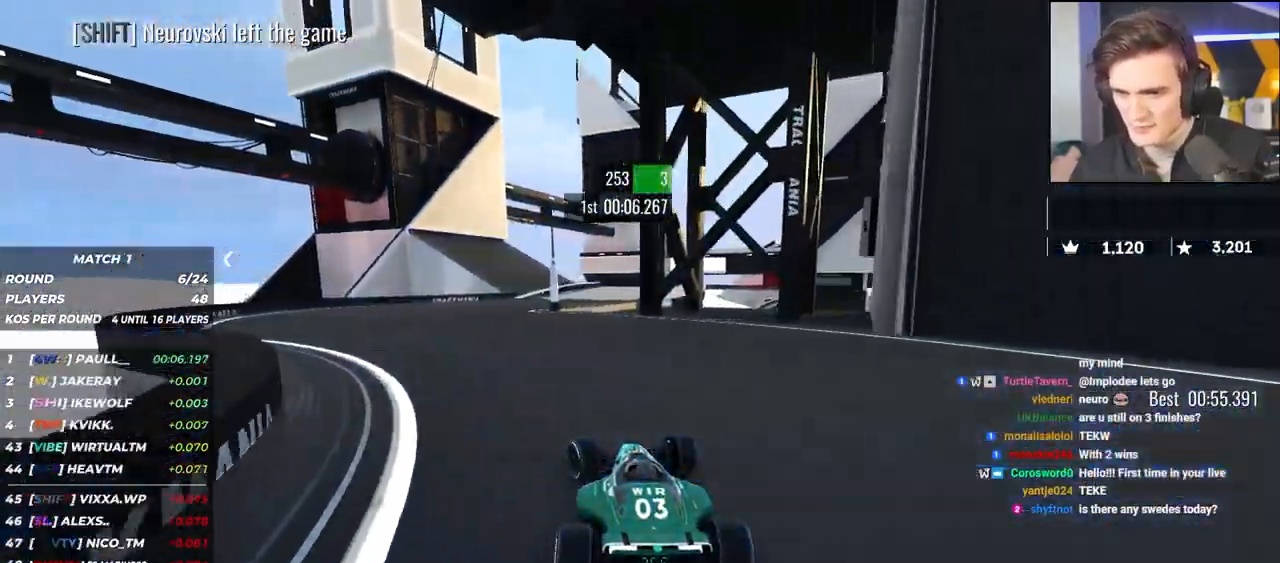
{"keys": ["right", "up"], "events": [[150, "left", "up"], [300, "right", "down"]]}
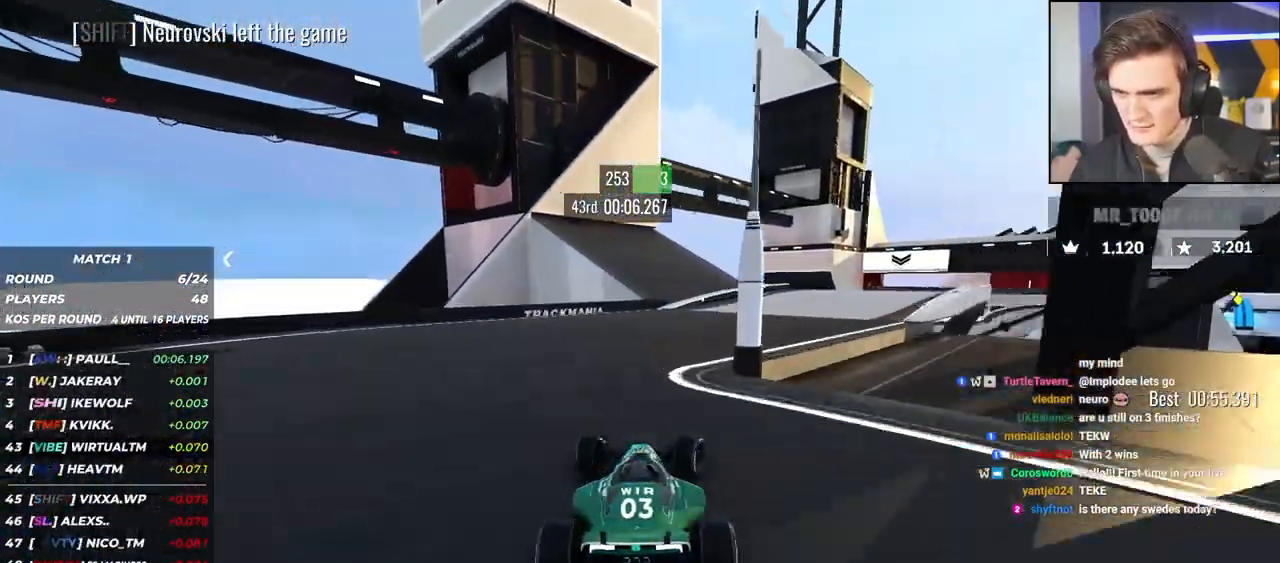
{"keys": ["up"], "events": [[450, "right", "up"]]}
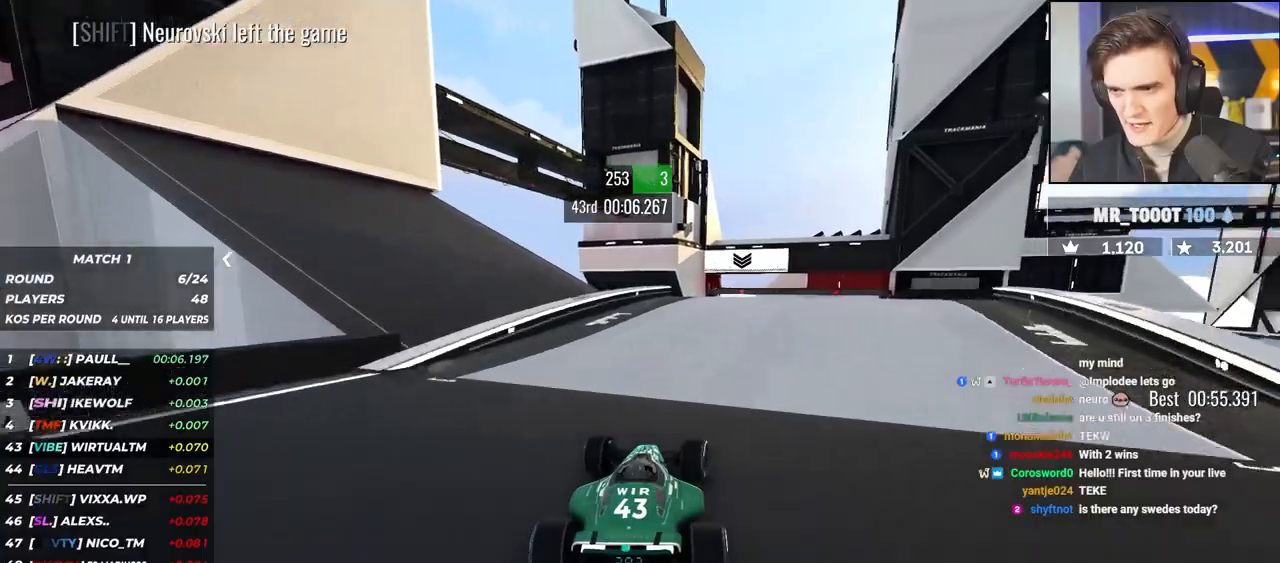
{"keys": ["left", "up"], "events": [[183, "right", "down"], [233, "right", "up"], [467, "left", "down"]]}
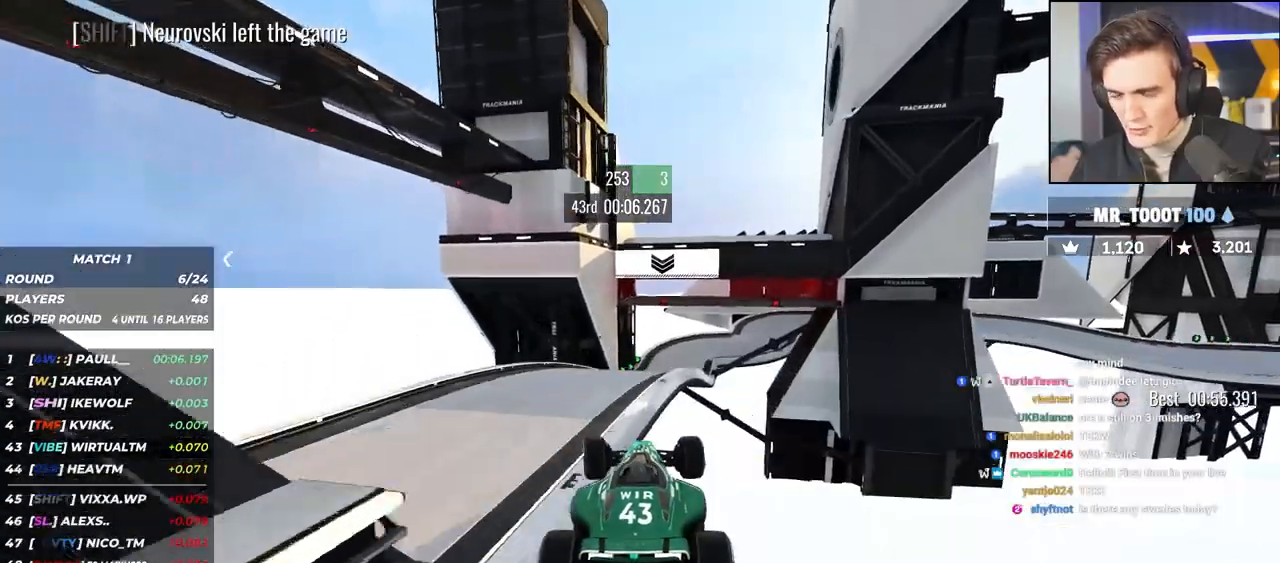
{"keys": ["right", "up"], "events": [[300, "left", "up"], [433, "right", "down"]]}
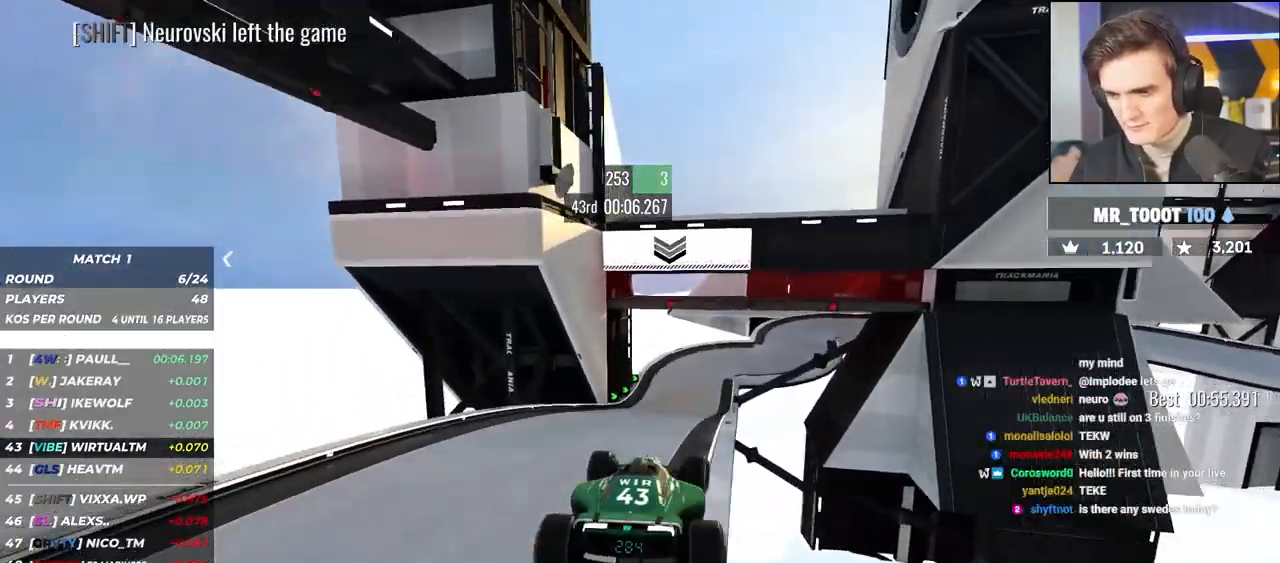
{"keys": ["up"], "events": [[283, "left", "down"], [283, "right", "up"], [417, "brake", "down"], [417, "left", "up"], [467, "brake", "up"]]}
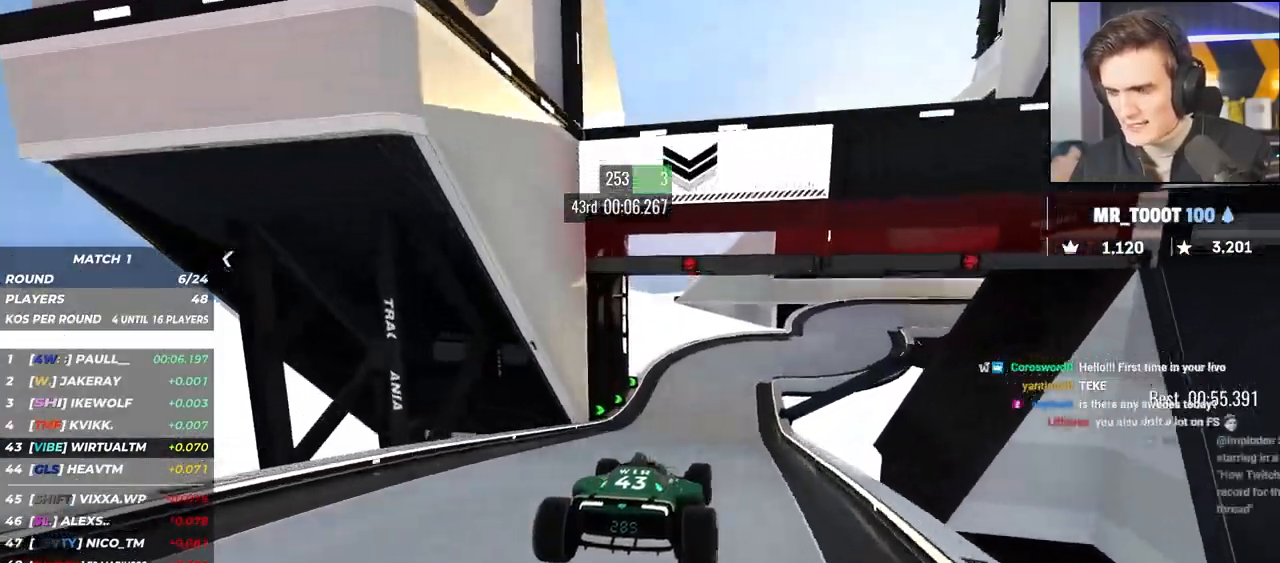
{"keys": ["right", "up"], "events": [[350, "right", "down"]]}
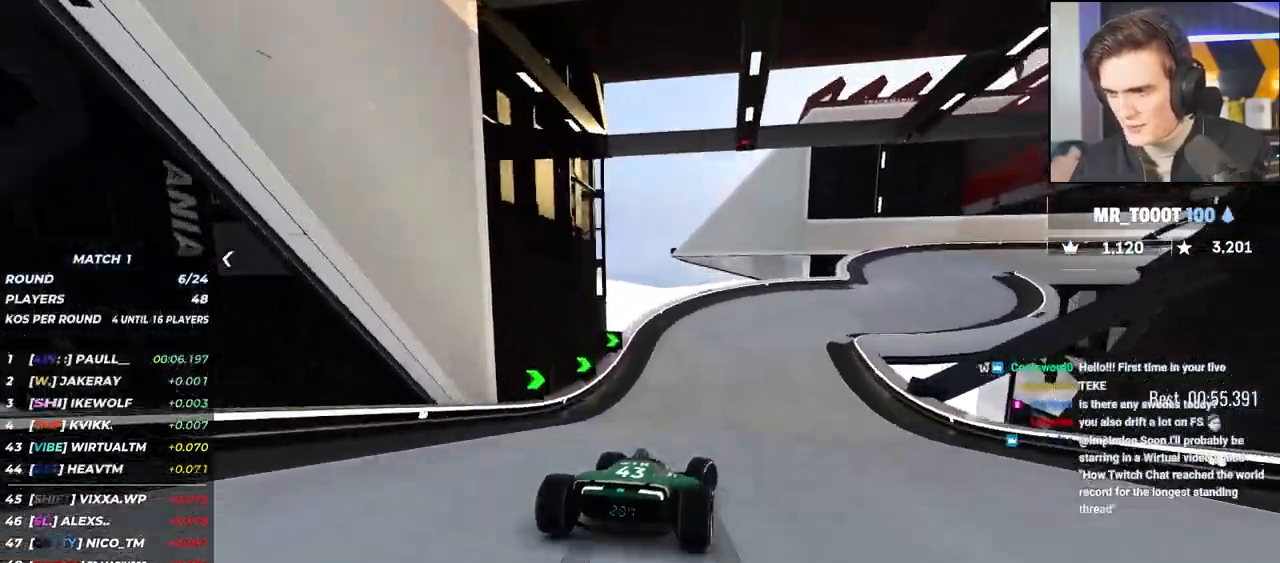
{"keys": ["right", "up"], "events": []}
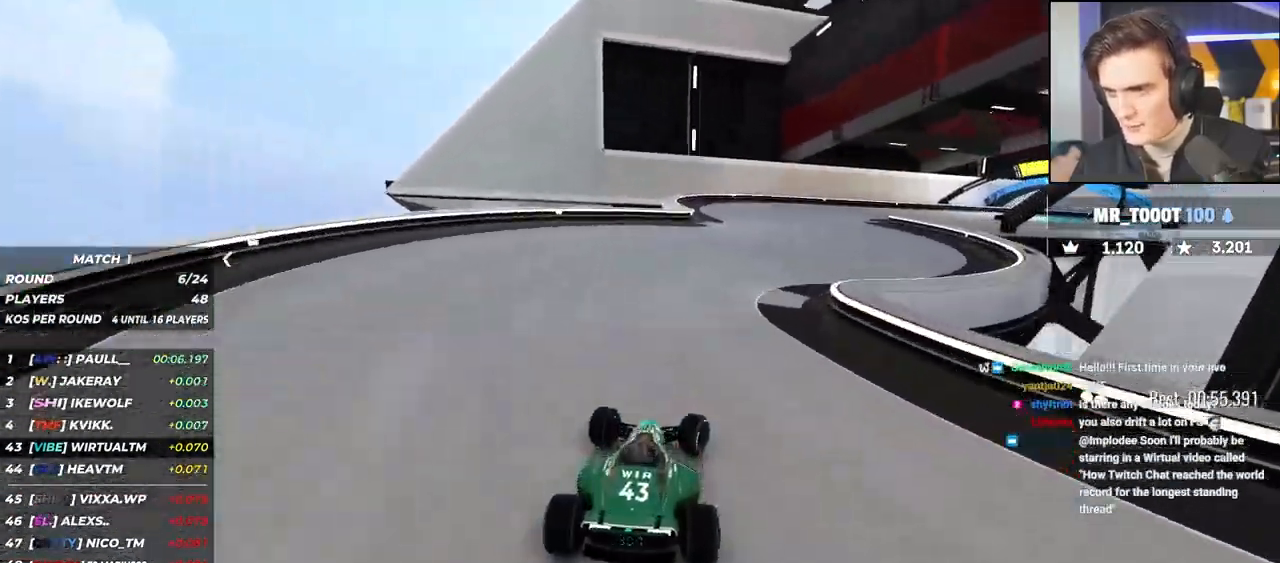
{"keys": ["right", "up"], "events": []}
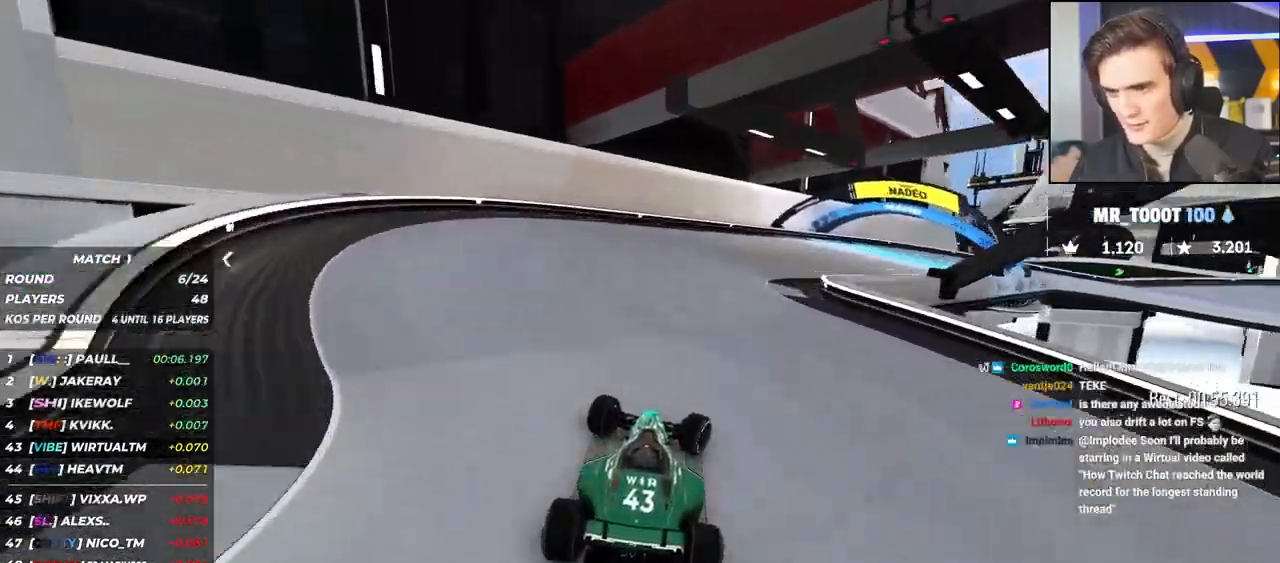
{"keys": ["right", "up"], "events": []}
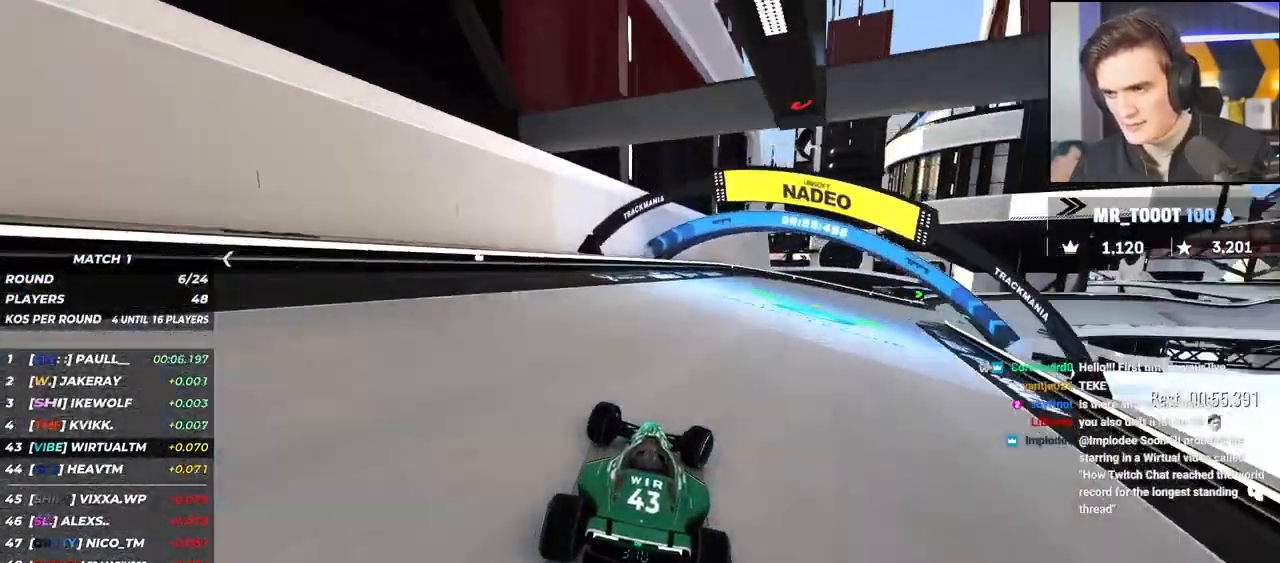
{"keys": ["right", "up"], "events": []}
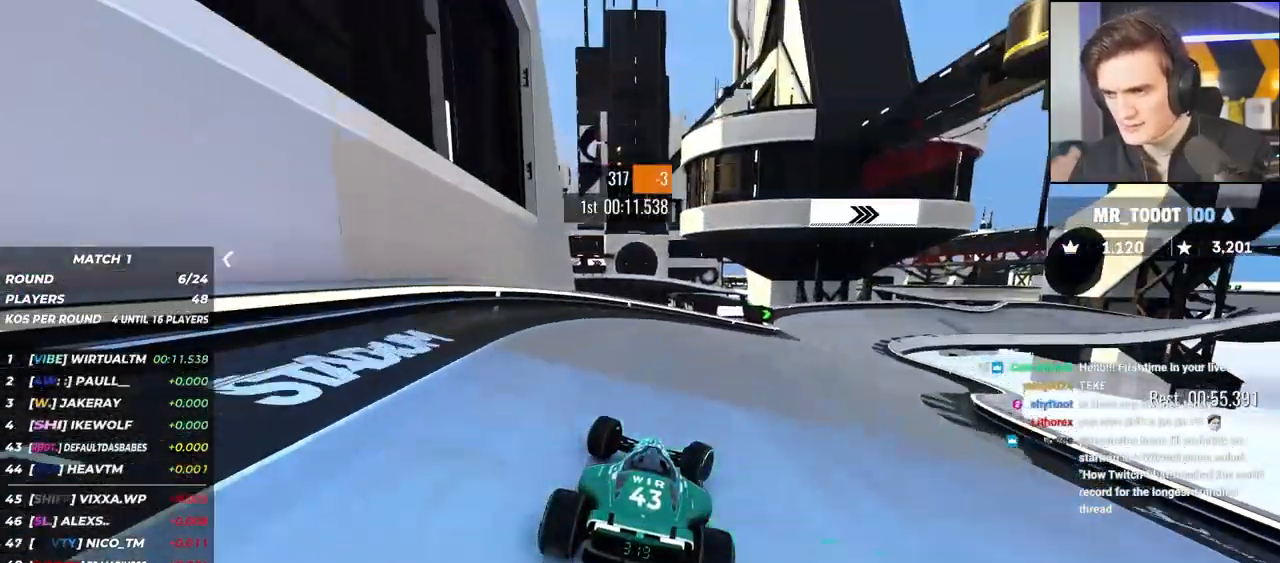
{"keys": ["up"], "events": [[383, "right", "up"]]}
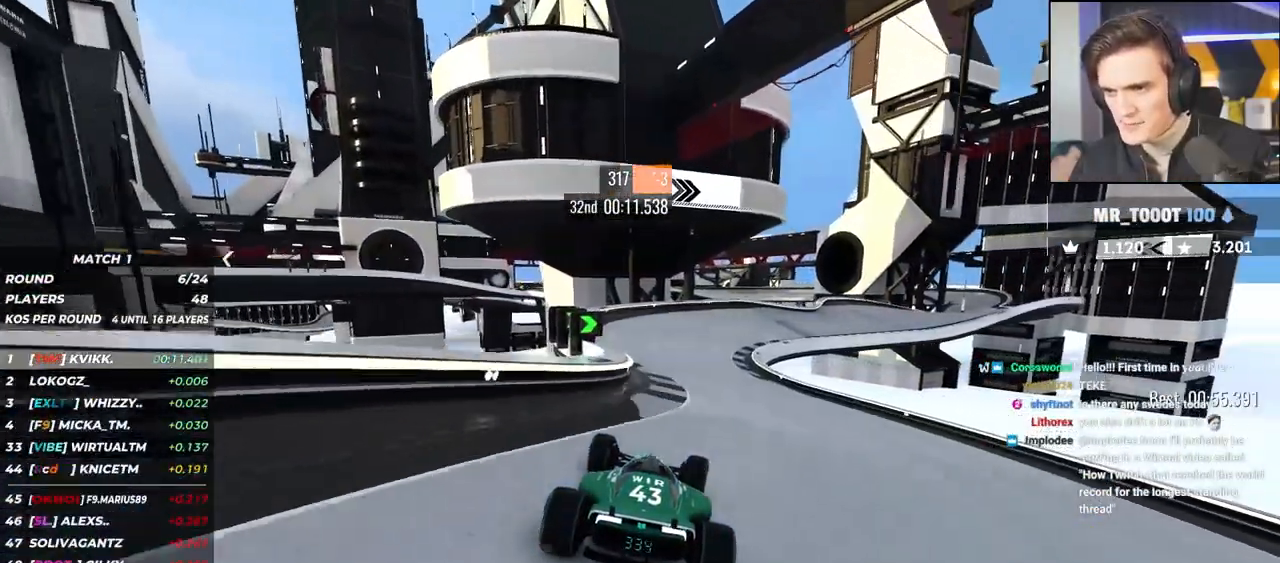
{"keys": ["right", "up"], "events": [[117, "right", "down"], [167, "right", "up"], [300, "right", "down"]]}
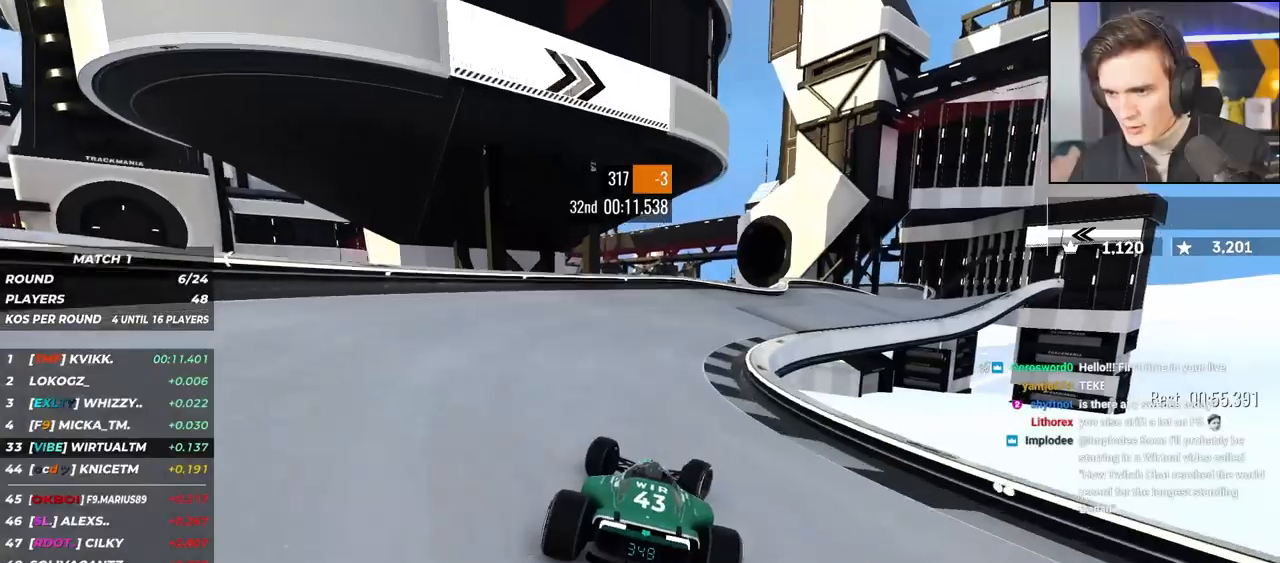
{"keys": ["right", "up"], "events": []}
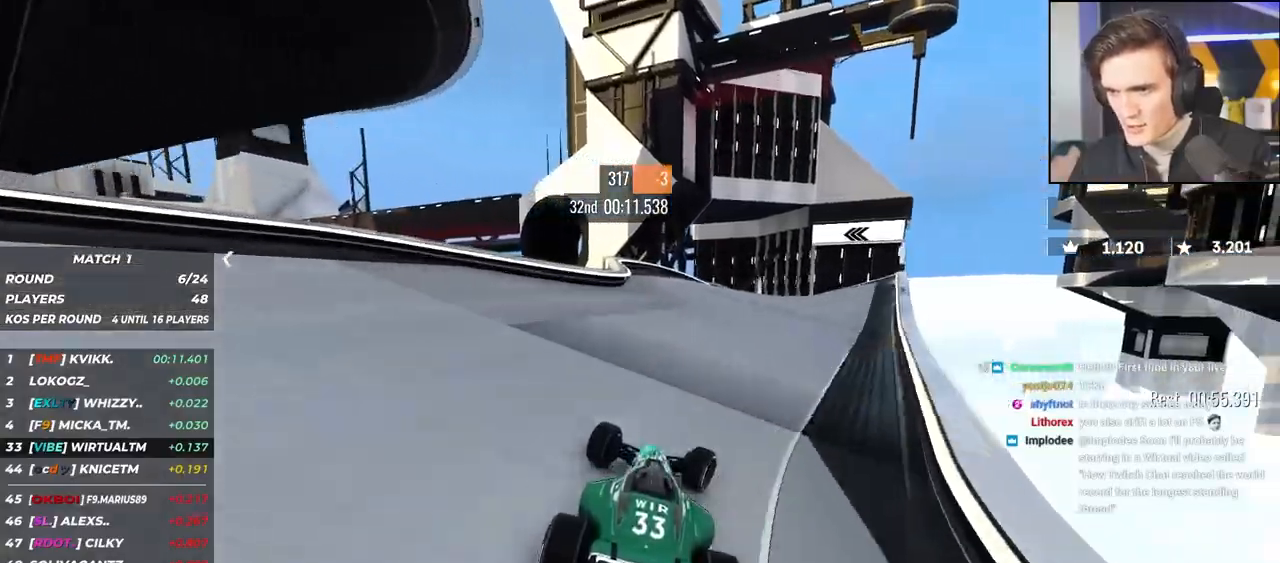
{"keys": ["left", "up"], "events": [[417, "right", "up"], [467, "left", "down"]]}
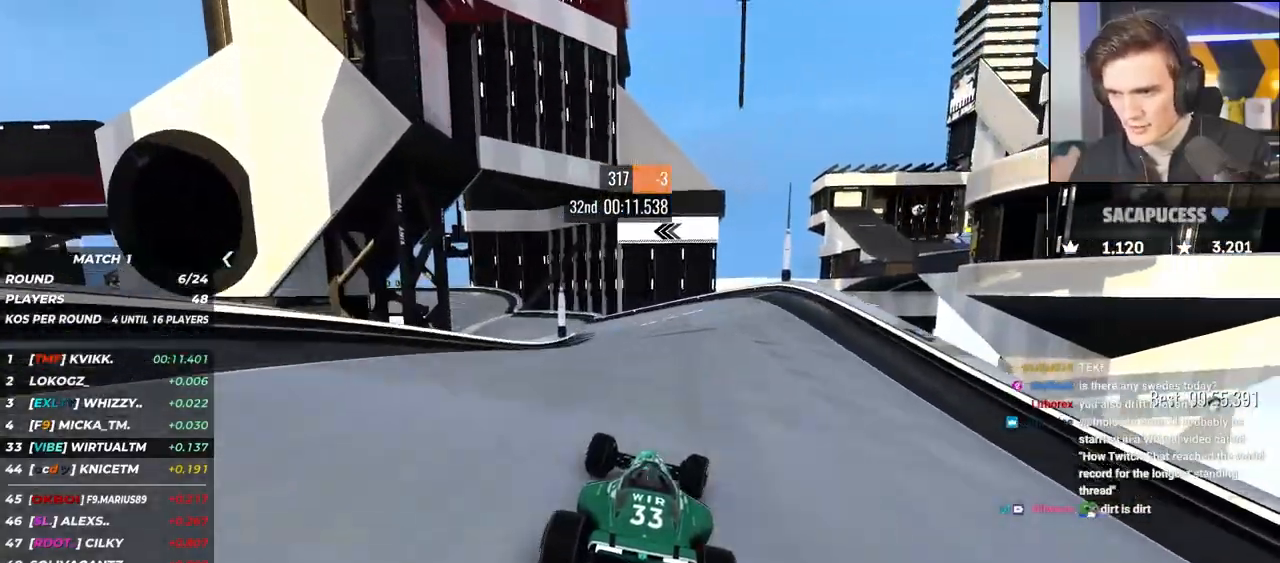
{"keys": ["left", "up"], "events": []}
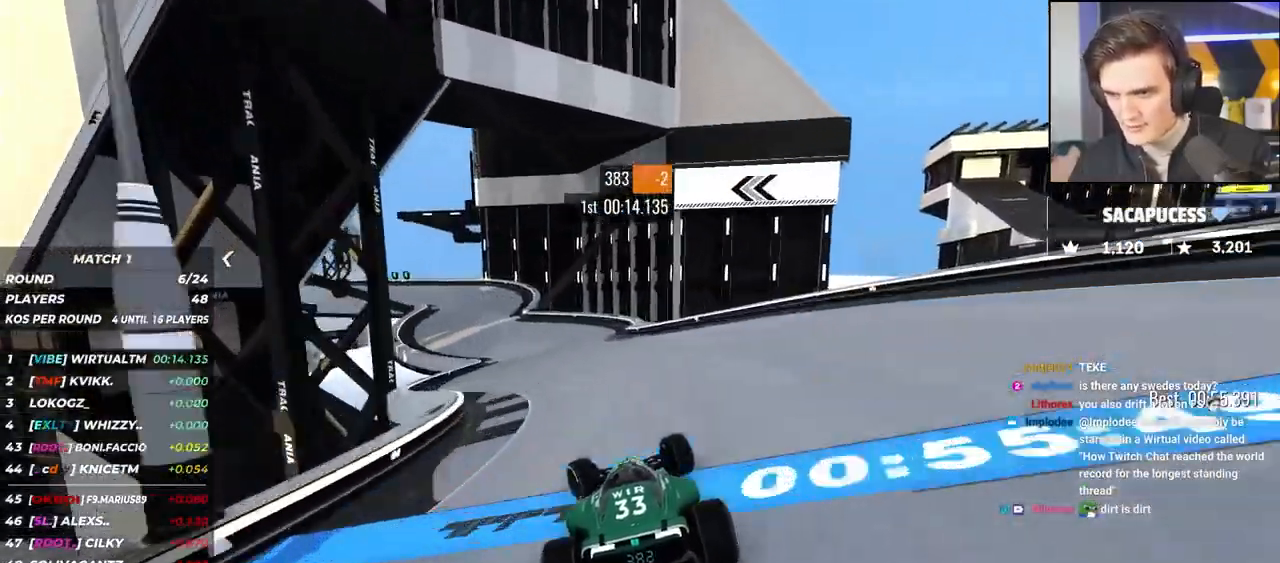
{"keys": ["brake", "left", "up"], "events": [[83, "brake", "down"]]}
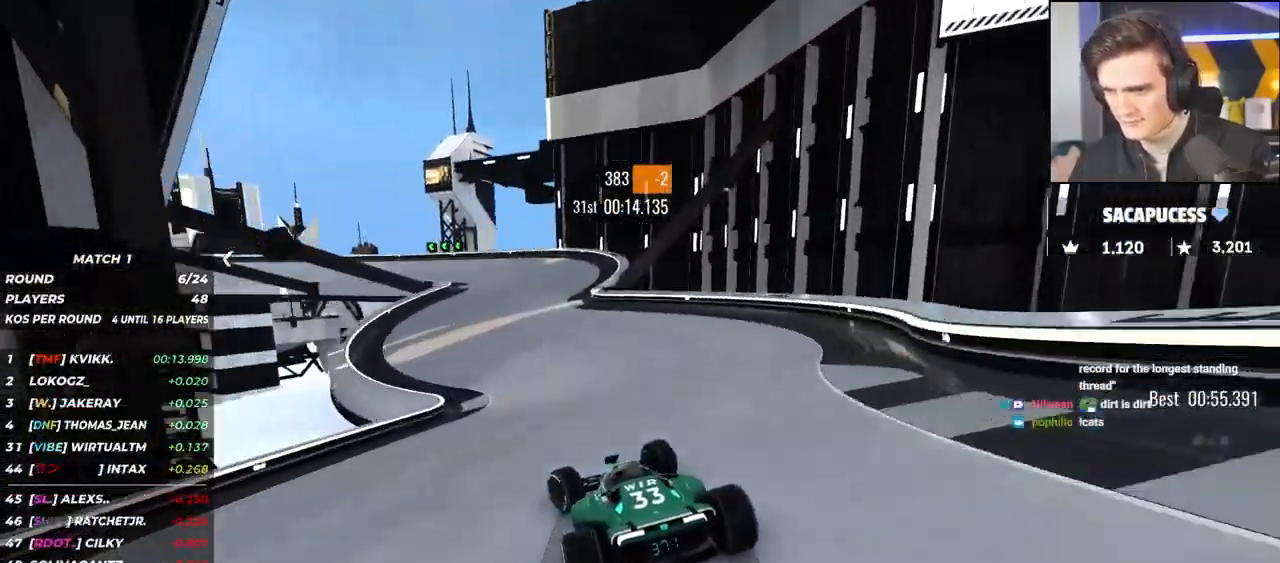
{"keys": ["left", "up"], "events": [[283, "left", "up"], [333, "left", "down"], [467, "brake", "up"]]}
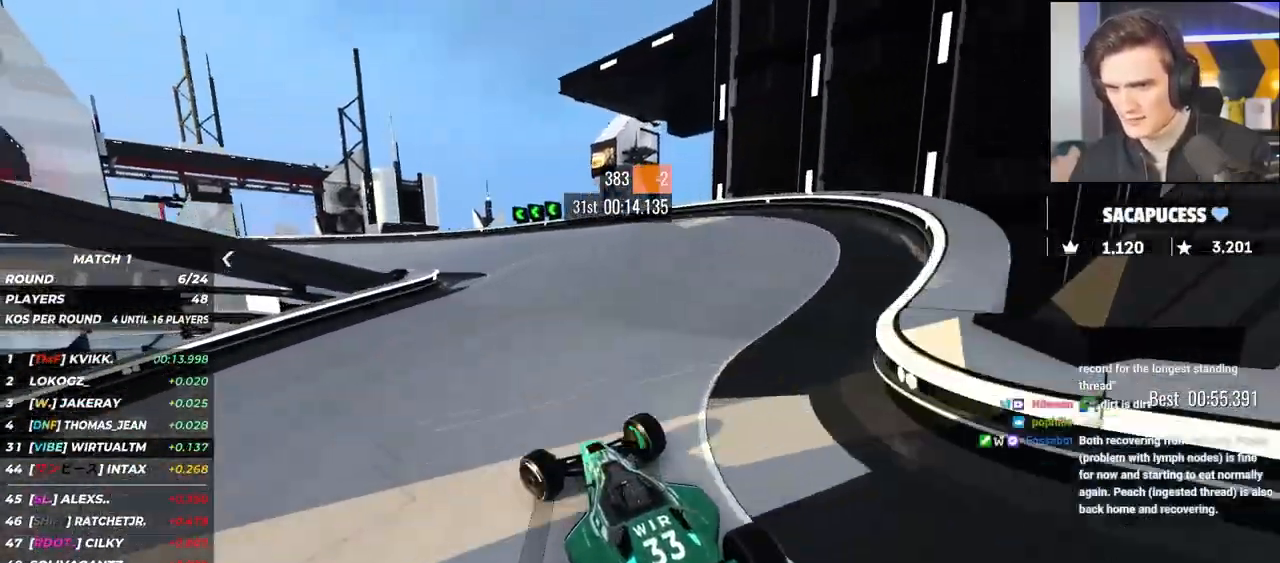
{"keys": ["left", "up"], "events": []}
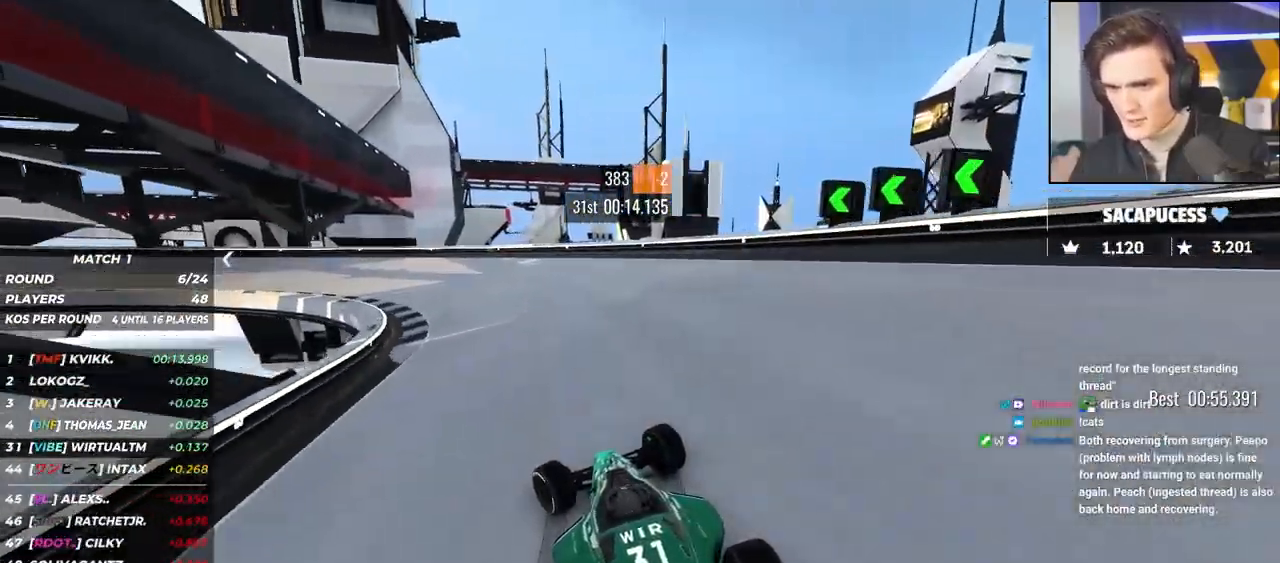
{"keys": ["left", "up"], "events": []}